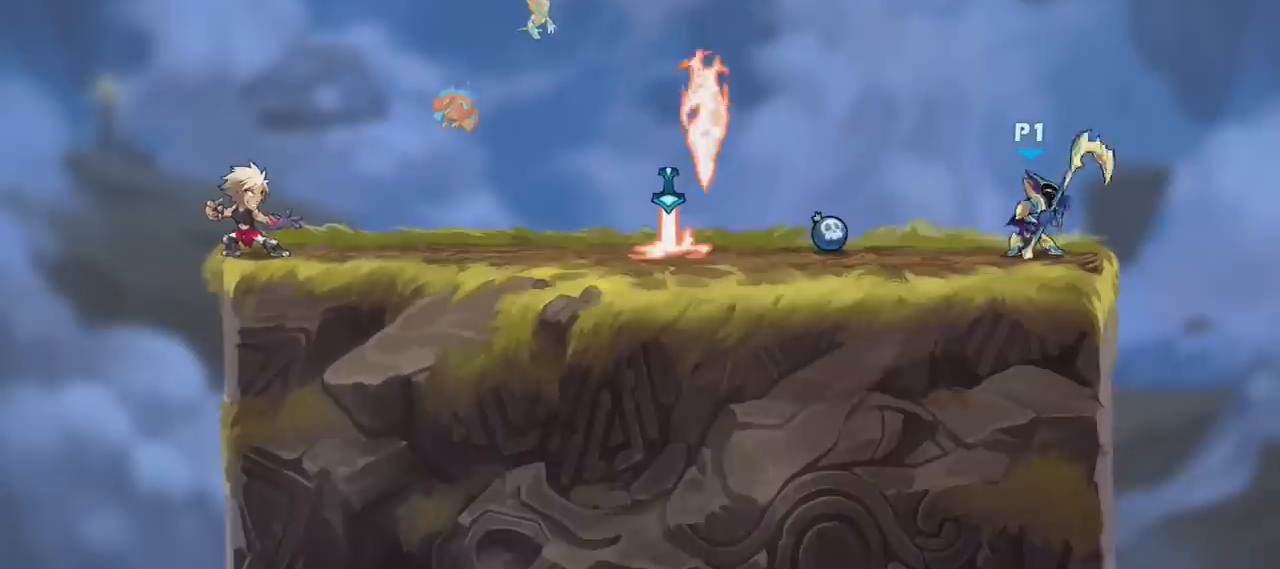
Gameplay with keyboard and mouse; each line is a JSON object with the keys and mouse buttons held at the frame after it. "events" lists presses ("down") and releases ("up") of "a", "d", "s", "shift", "space", "w", "mouse_left", "mouse_wheel" and "mouse_right" between this image and that frame as [ms after this image, input, new state], when the widget could be followed in between. "mouse_left", "mouse_wheel", "mouse_right" = the "left", "wheel", "right" buttons of the "mouse" list. No other keys are recorded. "wheel" means that the mouse wheel is clicked or scrolled. "mouse_move" is the direction in which the mouse moves at that frame (one of eight, or "still"), when it could be read.
{"keys": [], "mouse": [], "mouse_move": "still", "events": [[34, "a", "up"]]}
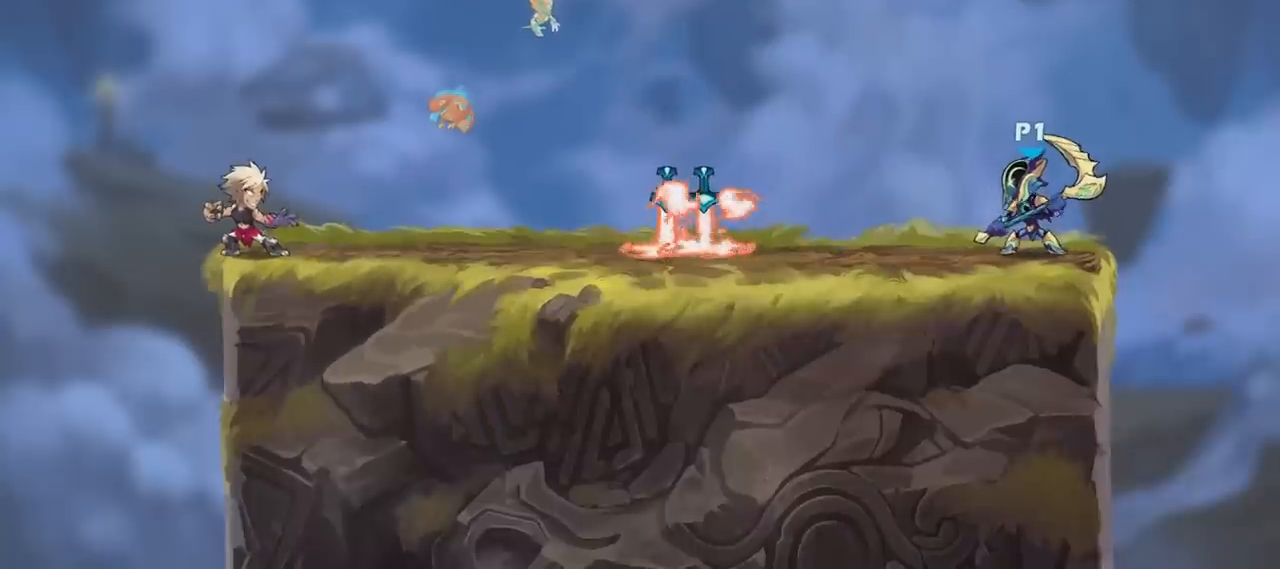
{"keys": [], "mouse": [], "mouse_move": "still", "events": []}
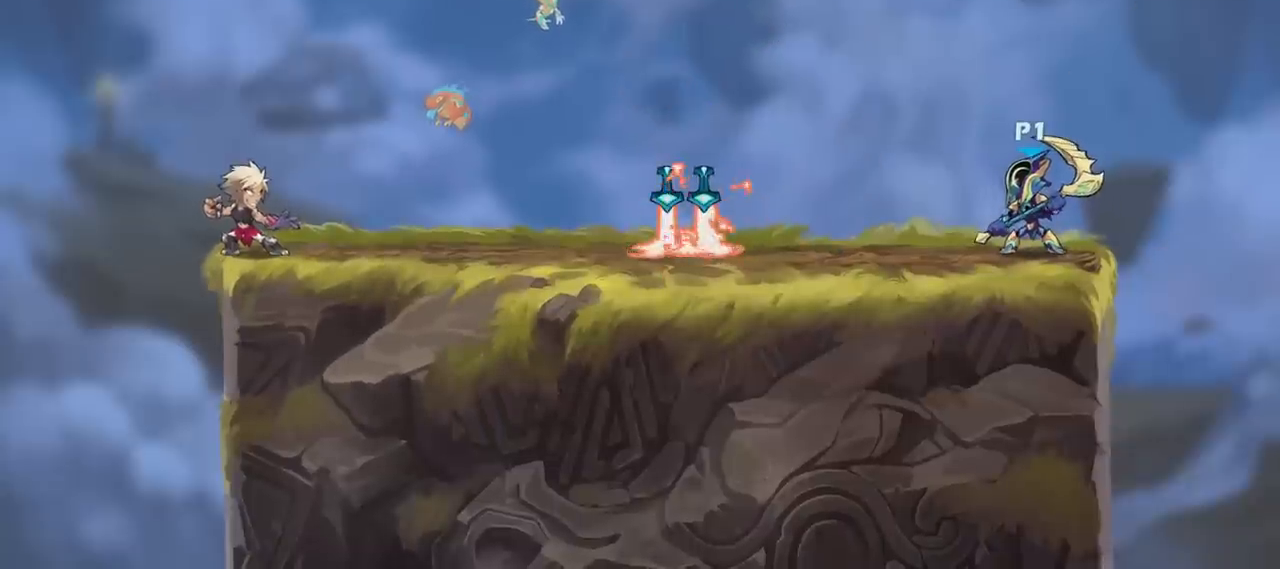
{"keys": ["a", "shift"], "mouse": [], "mouse_move": "still", "events": [[234, "a", "down"], [300, "shift", "down"]]}
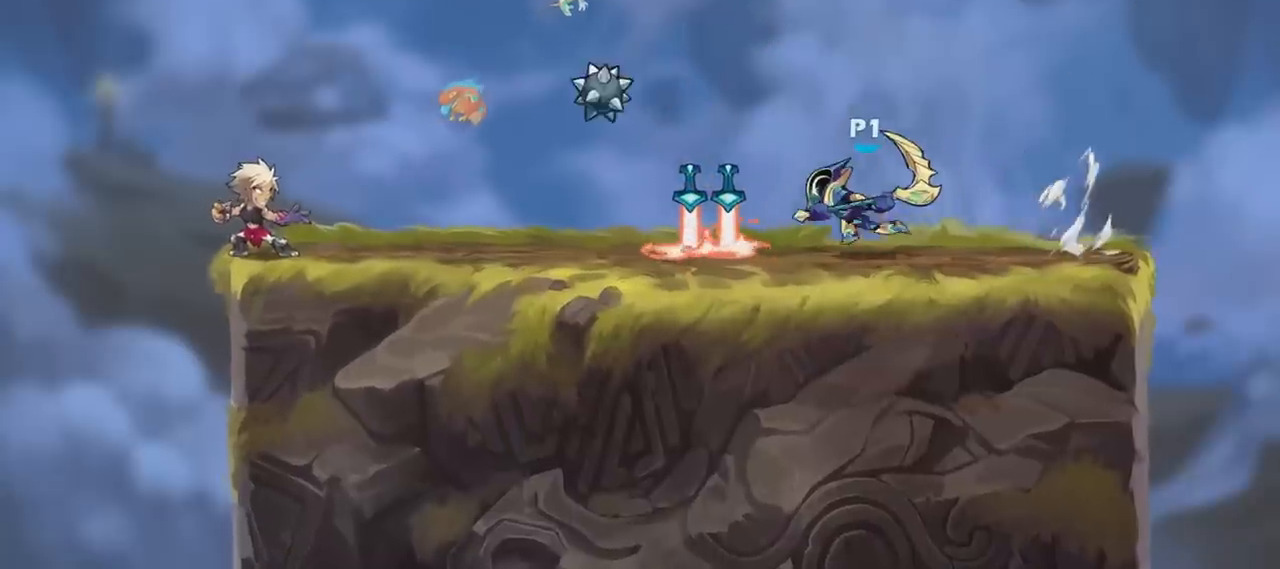
{"keys": ["d"], "mouse": [], "mouse_move": "still", "events": [[200, "shift", "up"], [300, "a", "up"], [433, "d", "down"]]}
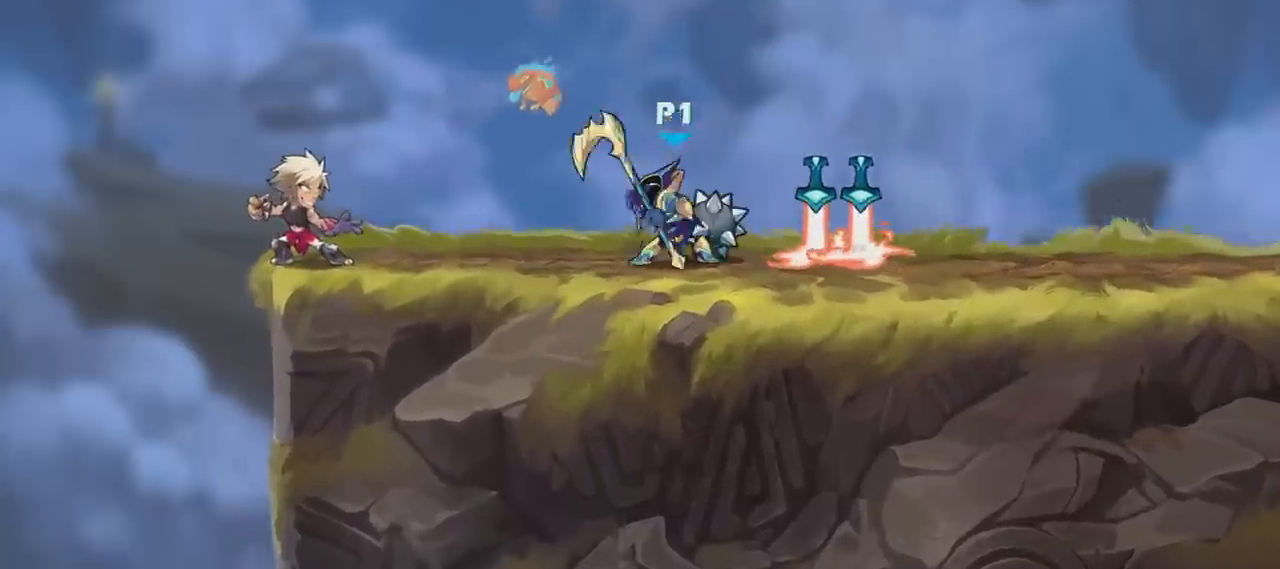
{"keys": [], "mouse": [], "mouse_move": "still", "events": [[34, "d", "up"]]}
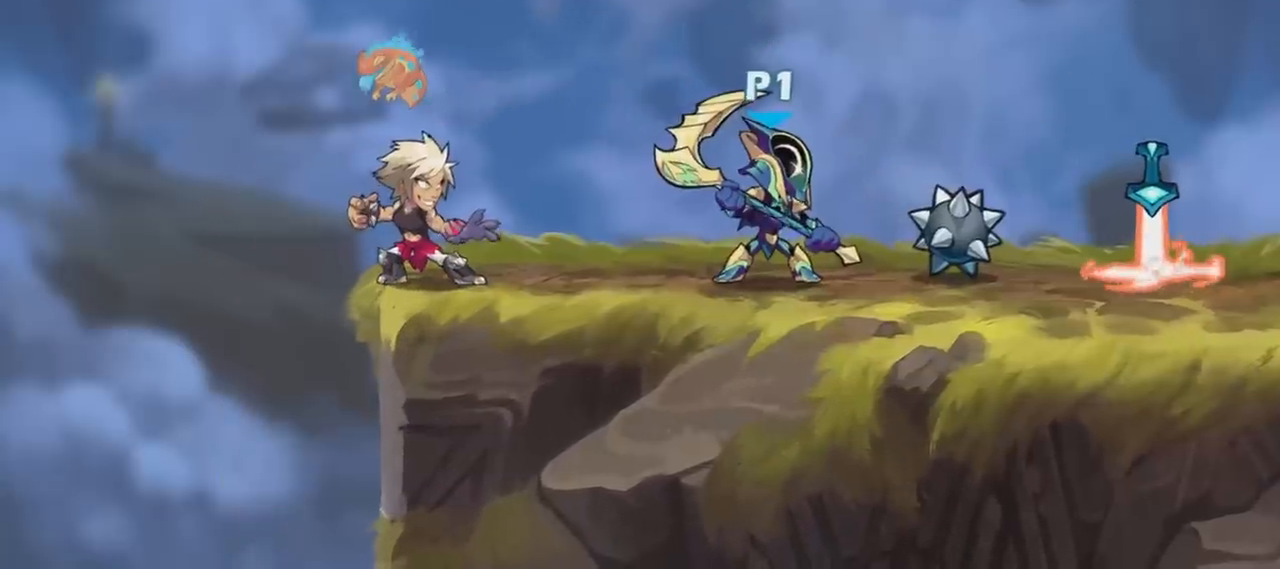
{"keys": [], "mouse": [], "mouse_move": "still", "events": []}
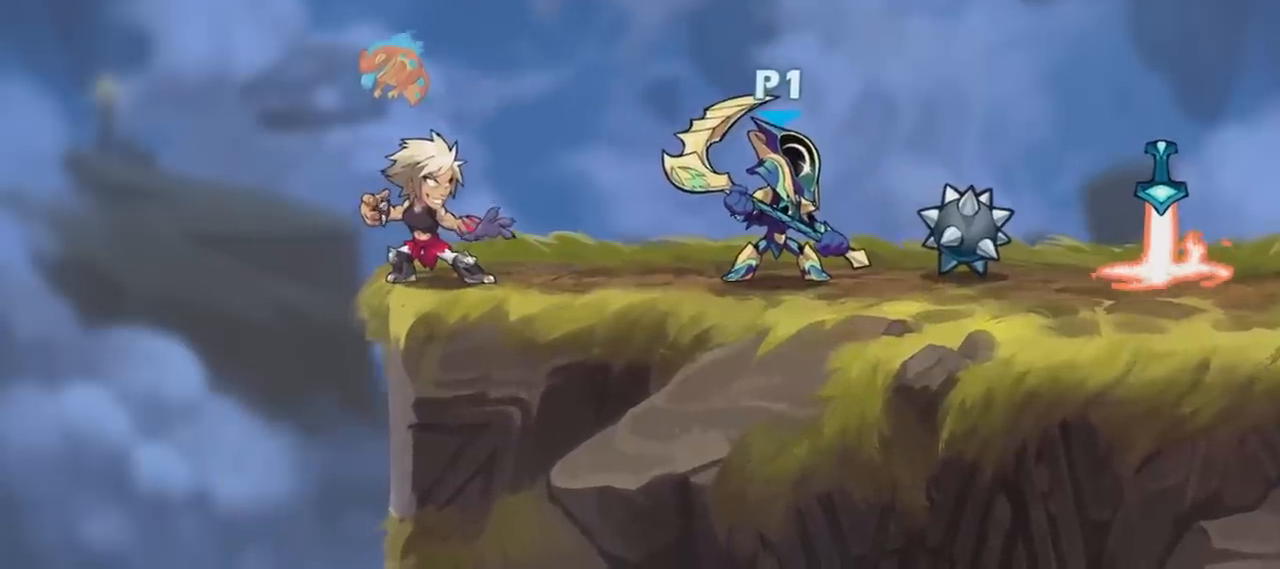
{"keys": [], "mouse": [], "mouse_move": "still", "events": []}
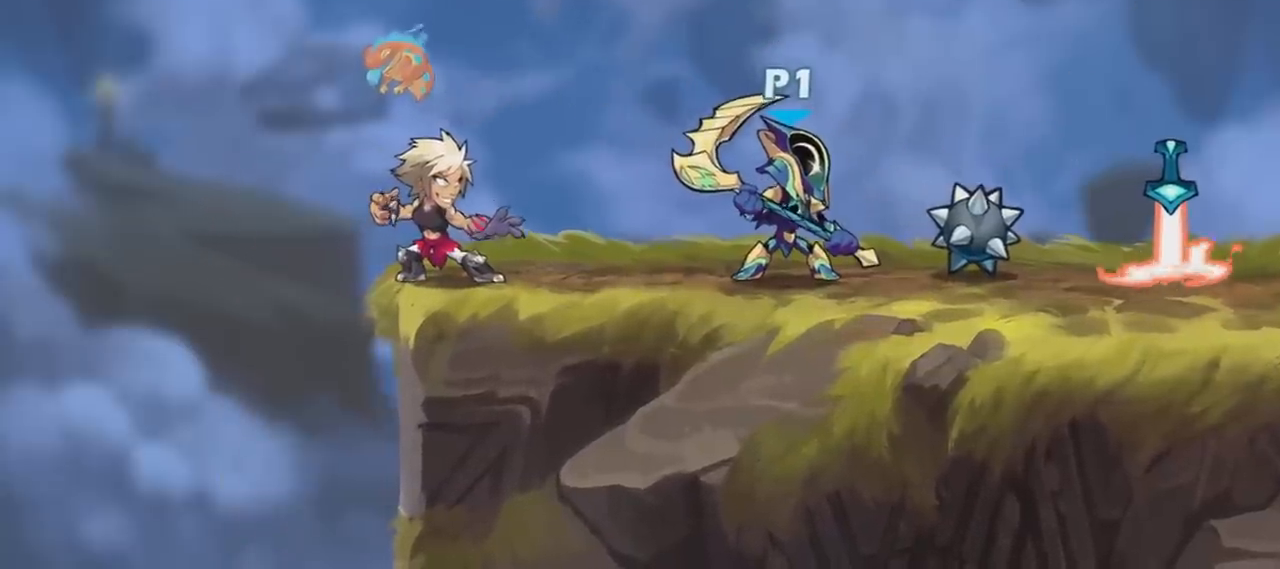
{"keys": [], "mouse": [], "mouse_move": "still", "events": []}
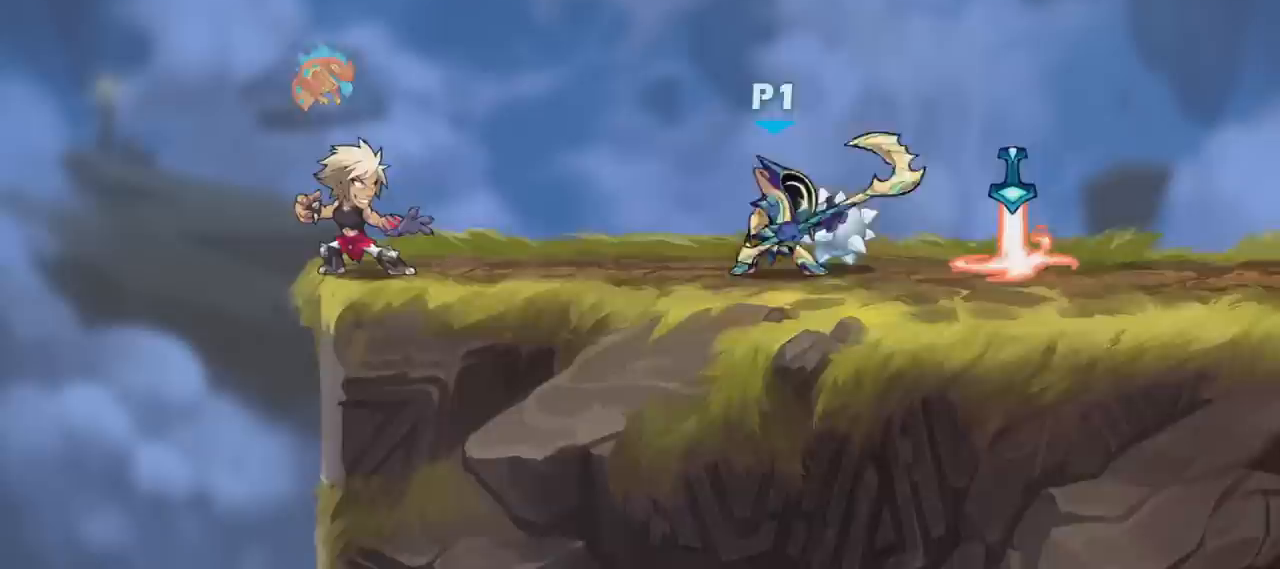
{"keys": ["d"], "mouse": [], "mouse_move": "still", "events": [[34, "d", "down"]]}
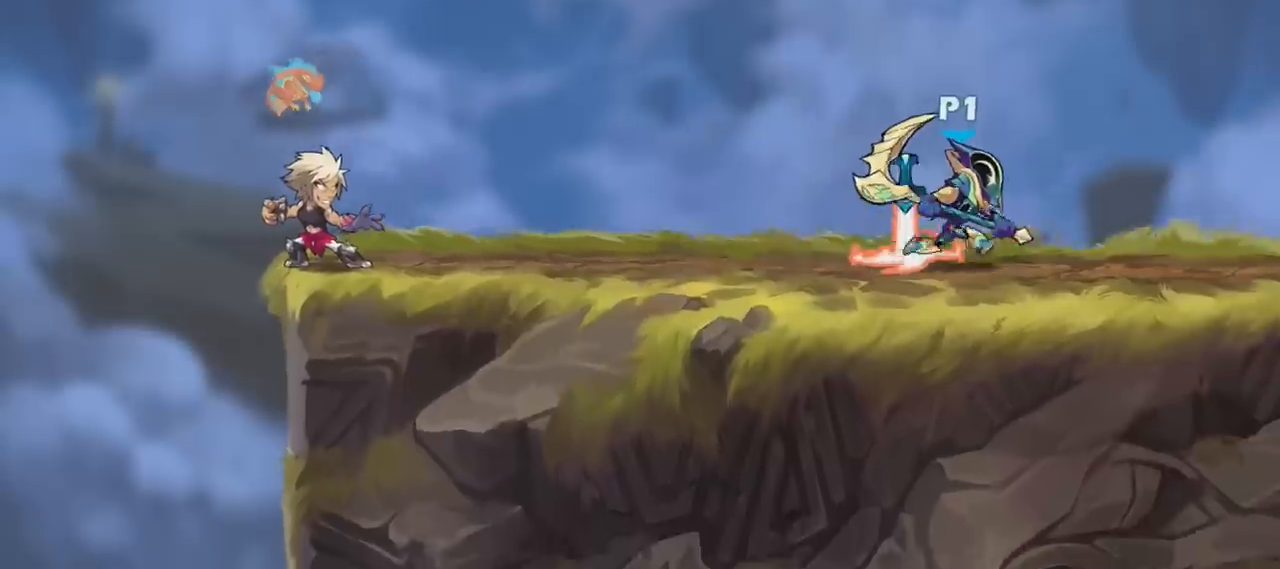
{"keys": ["a"], "mouse": [], "mouse_move": "still", "events": [[200, "d", "up"], [233, "a", "down"]]}
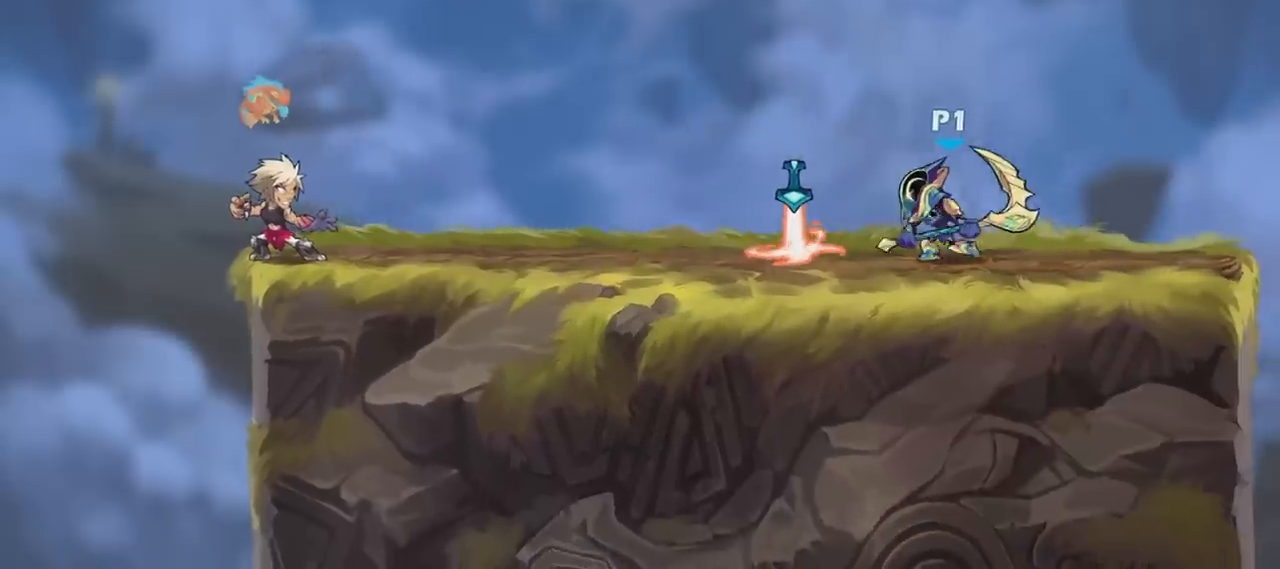
{"keys": [], "mouse": [], "mouse_move": "still", "events": [[300, "a", "up"]]}
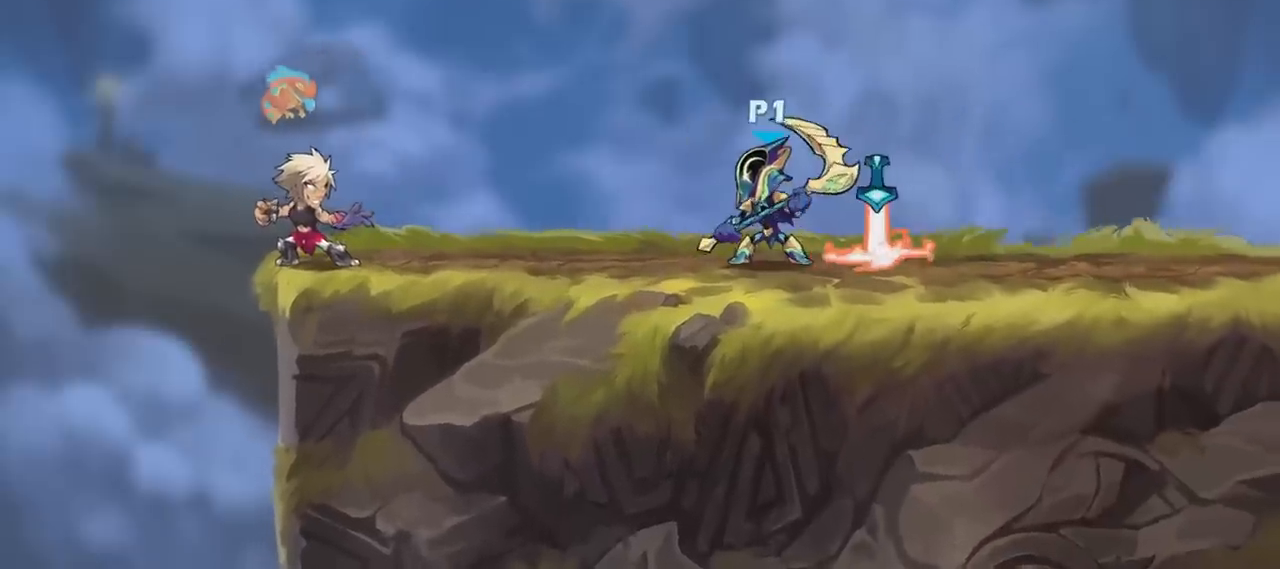
{"keys": [], "mouse": [], "mouse_move": "still", "events": []}
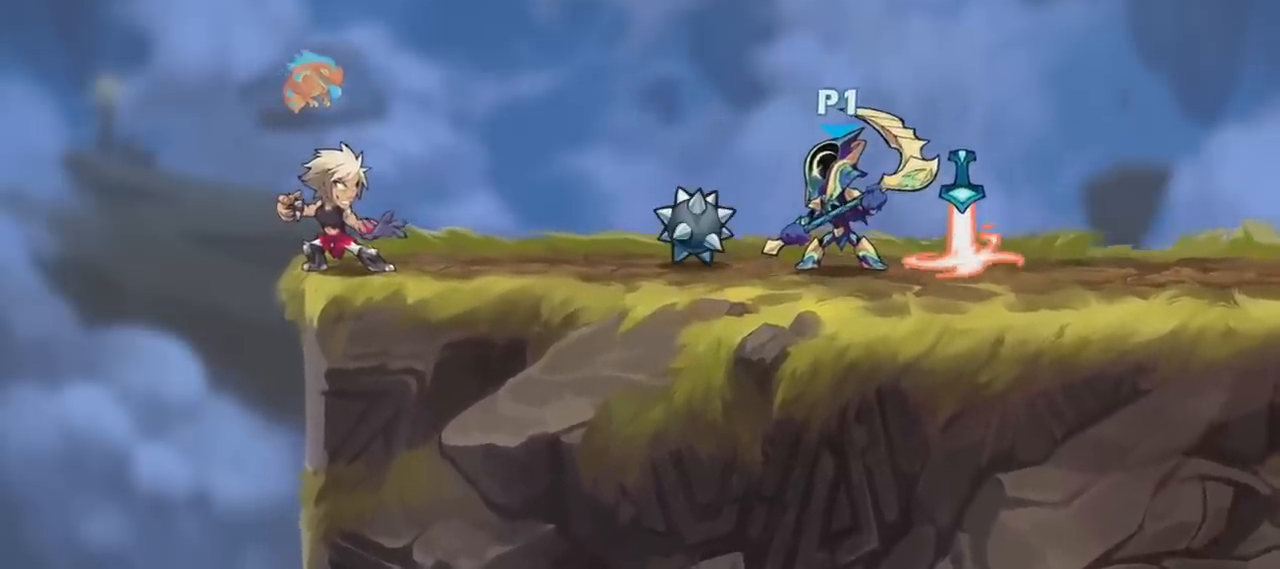
{"keys": ["d"], "mouse": [], "mouse_move": "still", "events": [[234, "d", "down"]]}
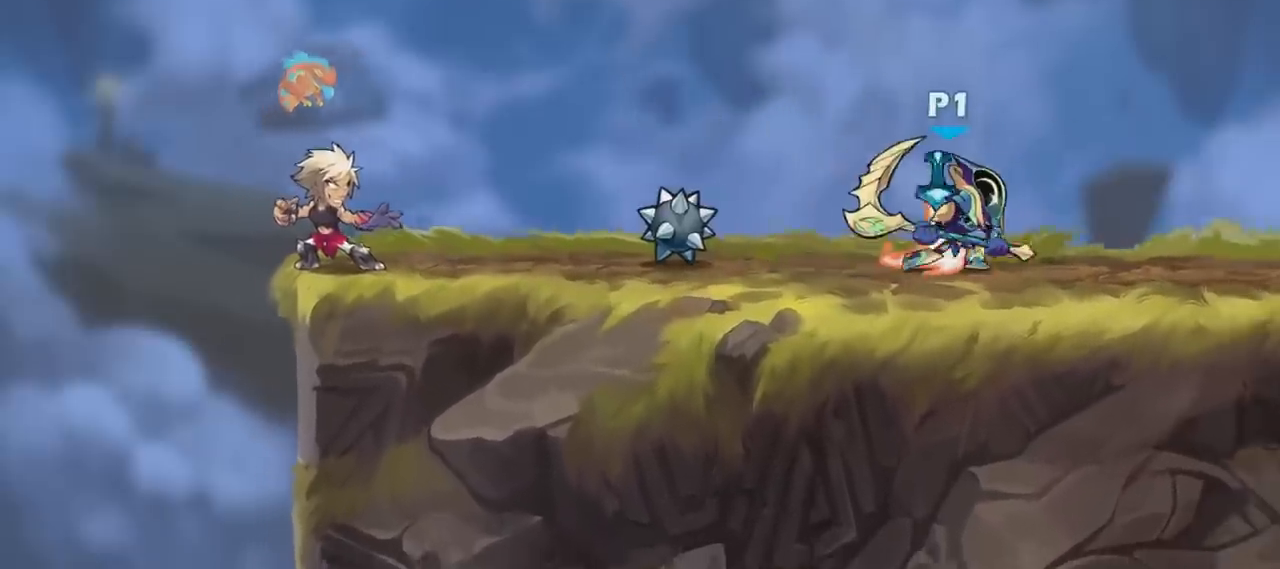
{"keys": ["a"], "mouse": [], "mouse_move": "still", "events": [[333, "a", "down"], [333, "d", "up"], [333, "space", "down"], [500, "space", "up"]]}
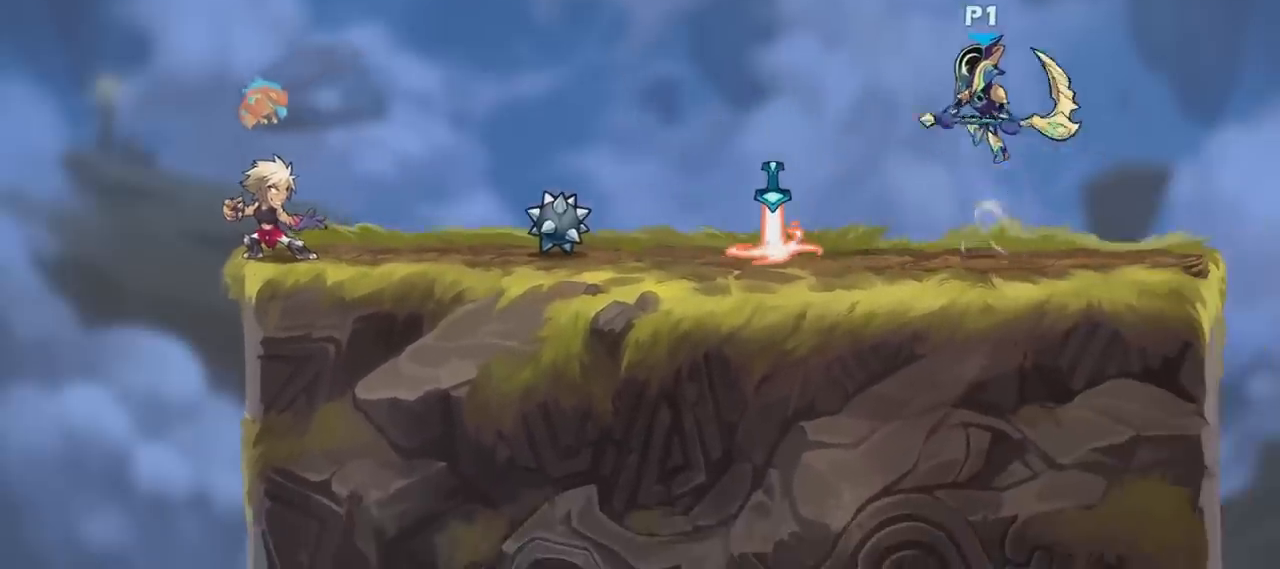
{"keys": ["w"], "mouse": [], "mouse_move": "still", "events": [[67, "space", "down"], [200, "a", "up"], [267, "s", "down"], [300, "shift", "down"], [300, "space", "up"], [367, "s", "up"], [367, "shift", "up"], [467, "w", "down"]]}
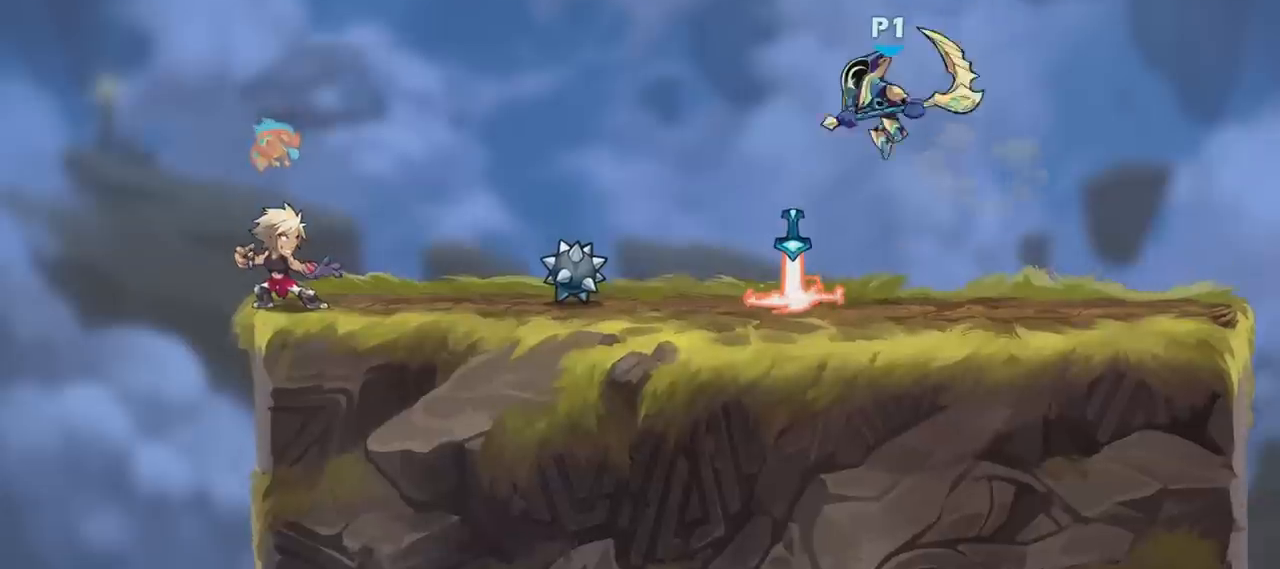
{"keys": [], "mouse": [], "mouse_move": "still", "events": [[133, "w", "up"]]}
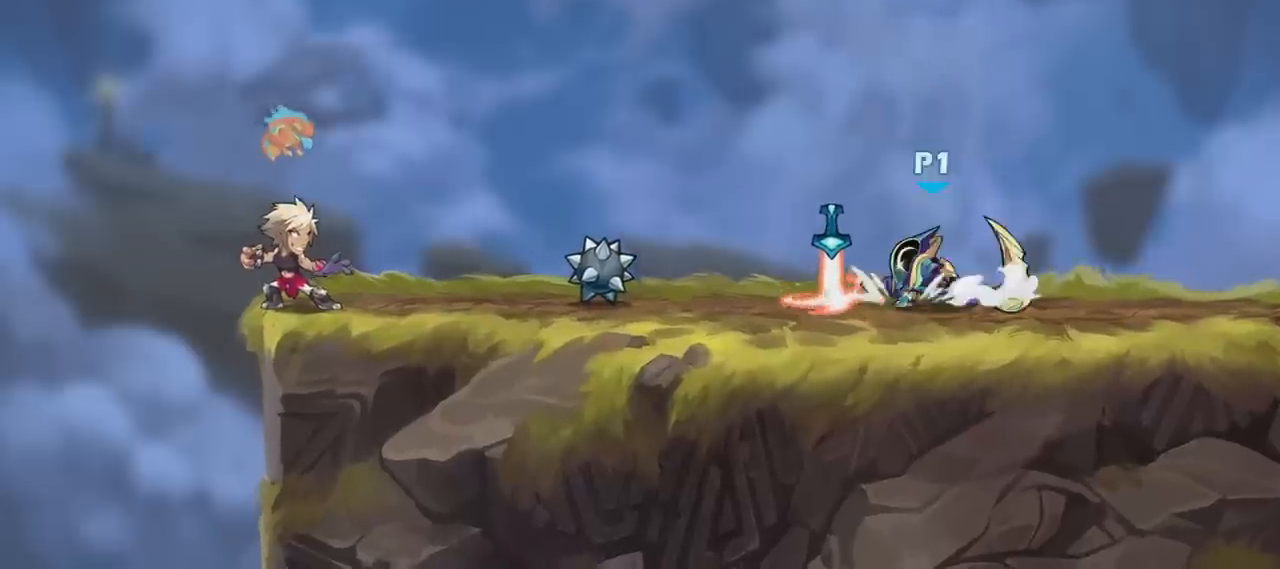
{"keys": ["d"], "mouse": [], "mouse_move": "still", "events": [[234, "a", "down"], [301, "shift", "down"], [434, "a", "up"], [434, "d", "down"], [434, "shift", "up"]]}
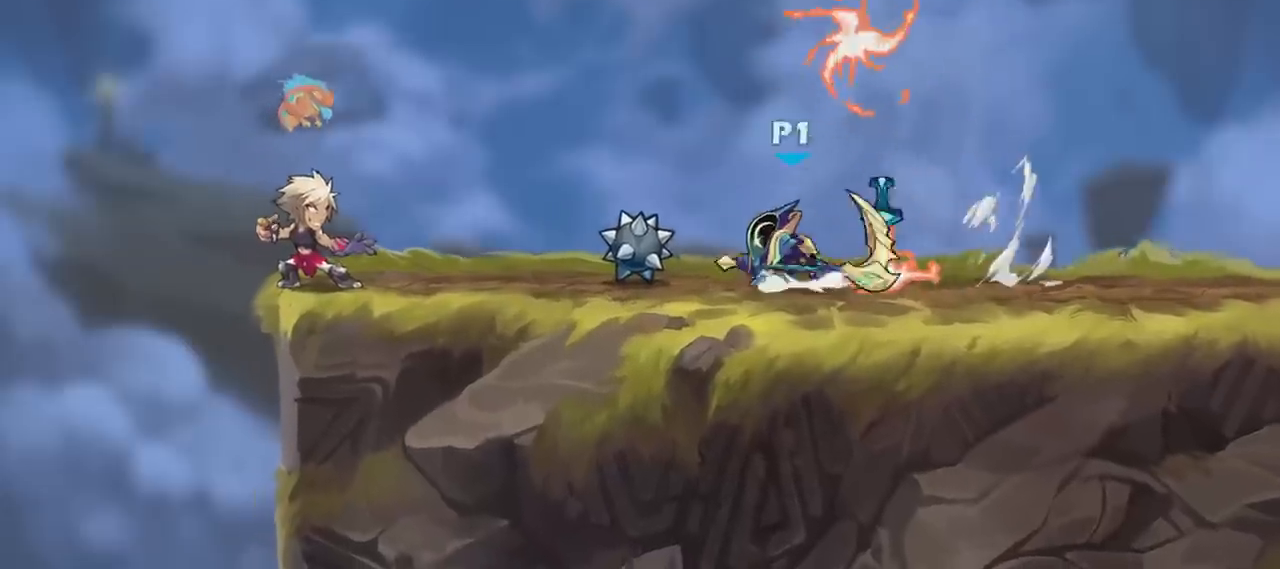
{"keys": ["a", "s"], "mouse": [], "mouse_move": "still", "events": [[33, "space", "down"], [167, "space", "up"], [200, "a", "down"], [200, "d", "up"], [300, "s", "down"]]}
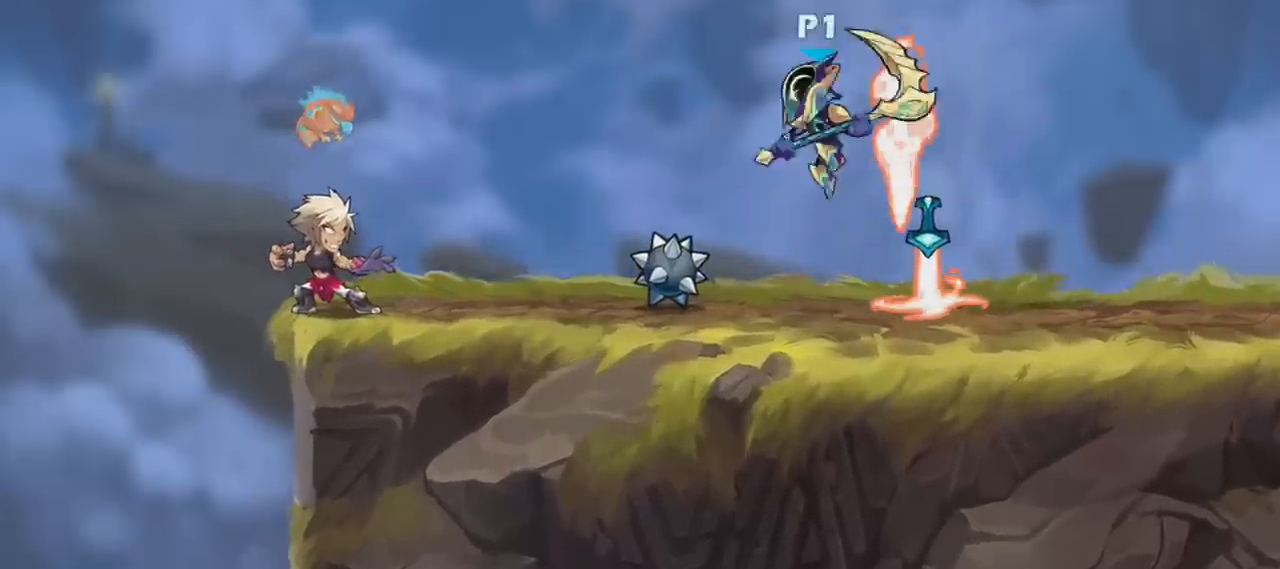
{"keys": [], "mouse": [], "mouse_move": "still", "events": [[34, "s", "up"], [100, "a", "up"], [200, "a", "down"], [367, "space", "down"], [434, "a", "up"], [501, "space", "up"]]}
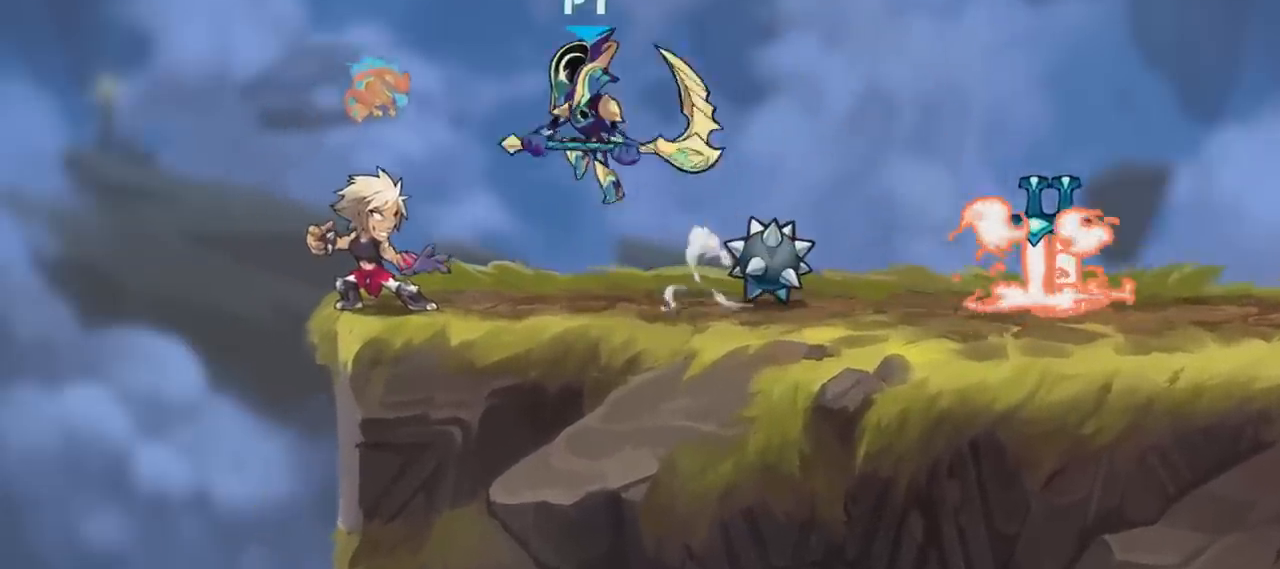
{"keys": ["w"], "mouse": [], "mouse_move": "still", "events": [[66, "space", "down"], [200, "s", "down"], [200, "shift", "down"], [200, "space", "up"], [233, "s", "up"], [300, "shift", "up"], [300, "w", "down"]]}
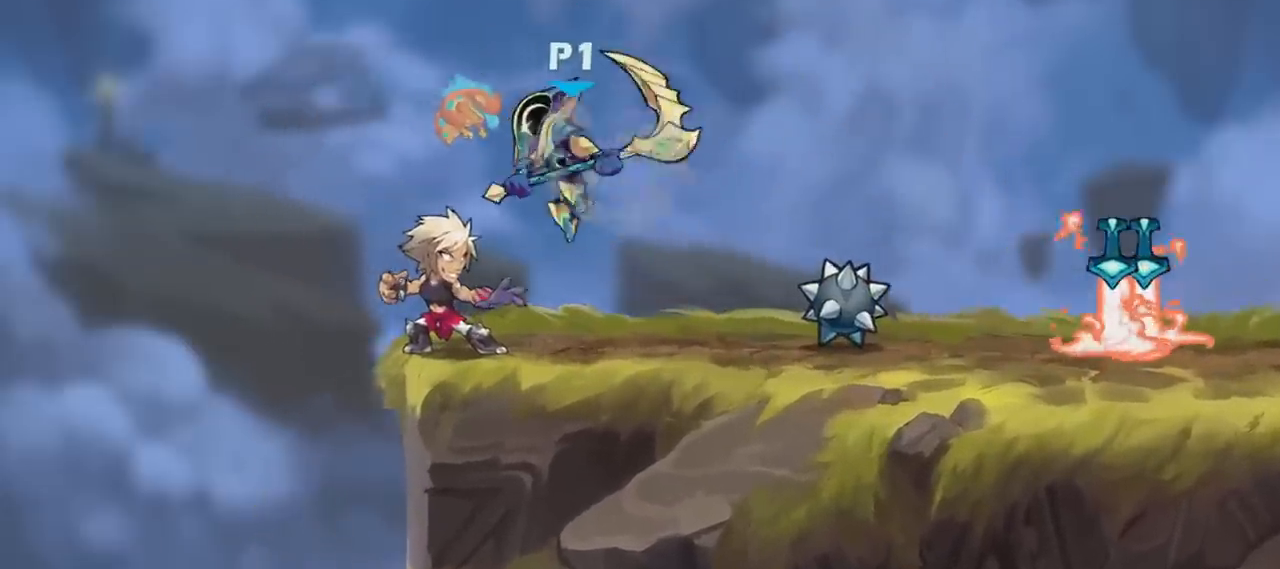
{"keys": [], "mouse": [], "mouse_move": "still", "events": [[134, "w", "up"]]}
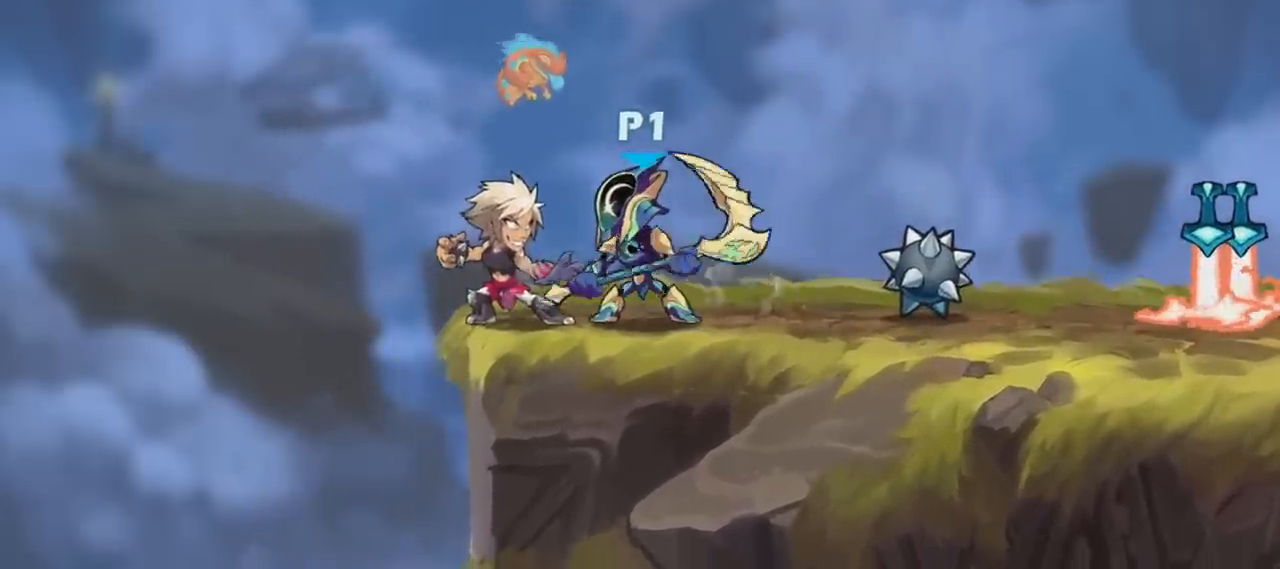
{"keys": [], "mouse": [], "mouse_move": "still", "events": []}
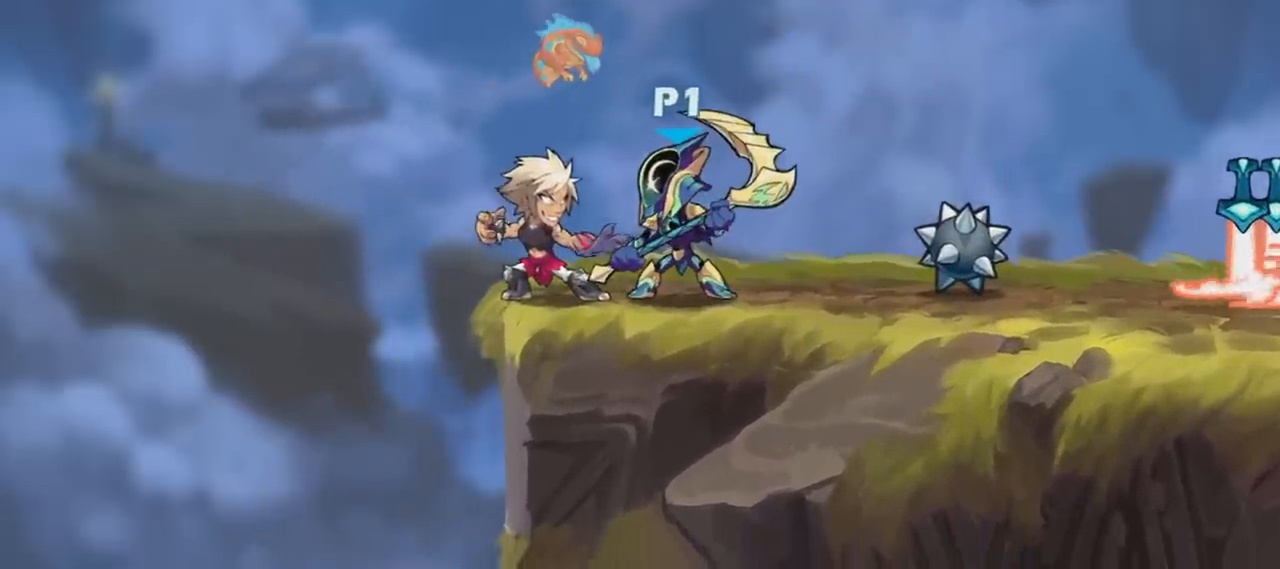
{"keys": ["d"], "mouse": [], "mouse_move": "still", "events": [[434, "d", "down"]]}